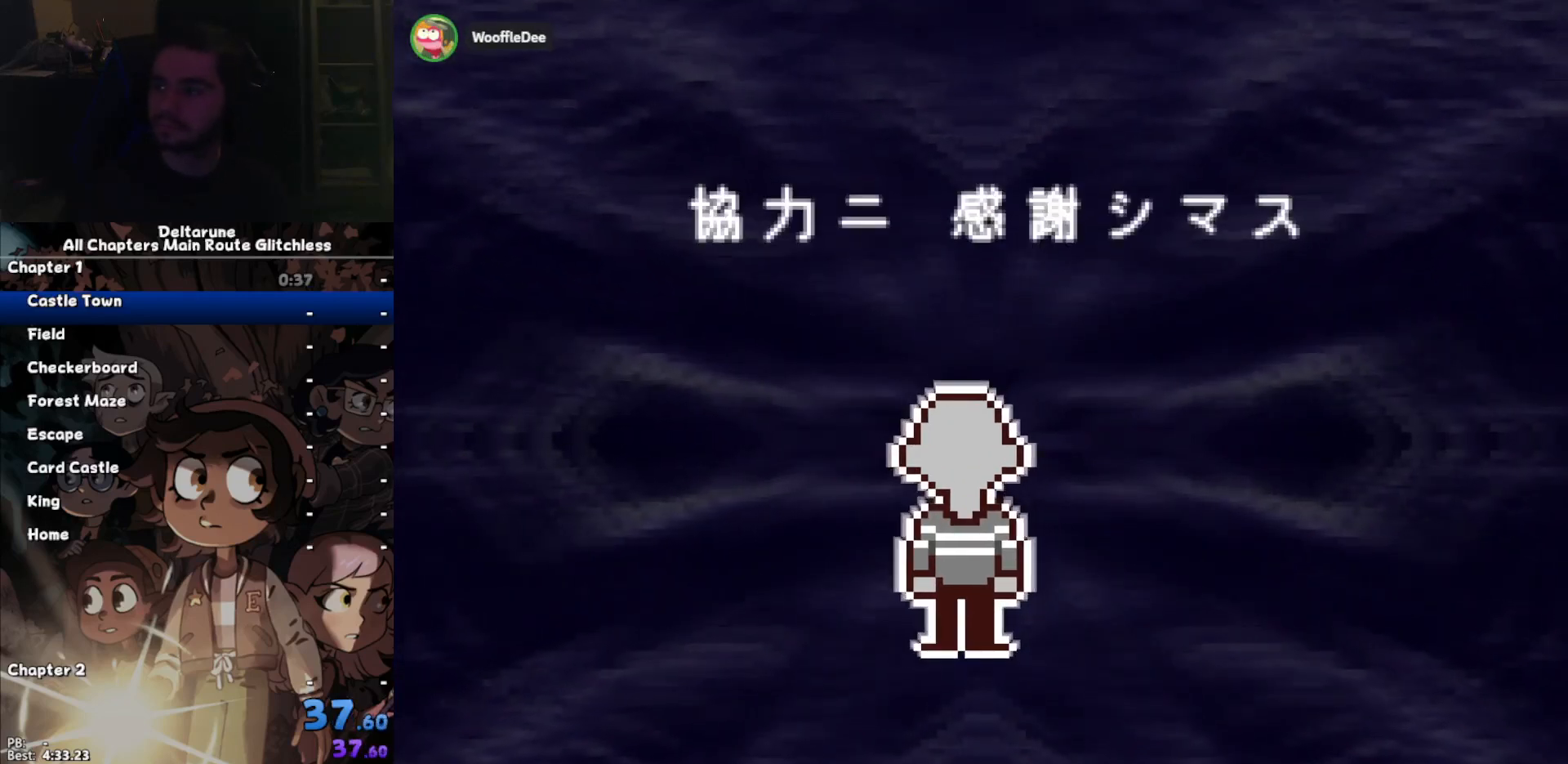
Gameplay with keyboard; each line is a JSON object with the keys held at the frame after it. "events" lists presses ("down") and releases ("up") of "c", "ctrl", "down", "left", "return", "right", "shift", "up", "x" and "z" between this image and that frame as [ms after this image, input, new state], when the widget could be followed in between. No other keys are recorded. Mouse input is not recorded.
{"keys": ["ctrl", "shift"], "events": []}
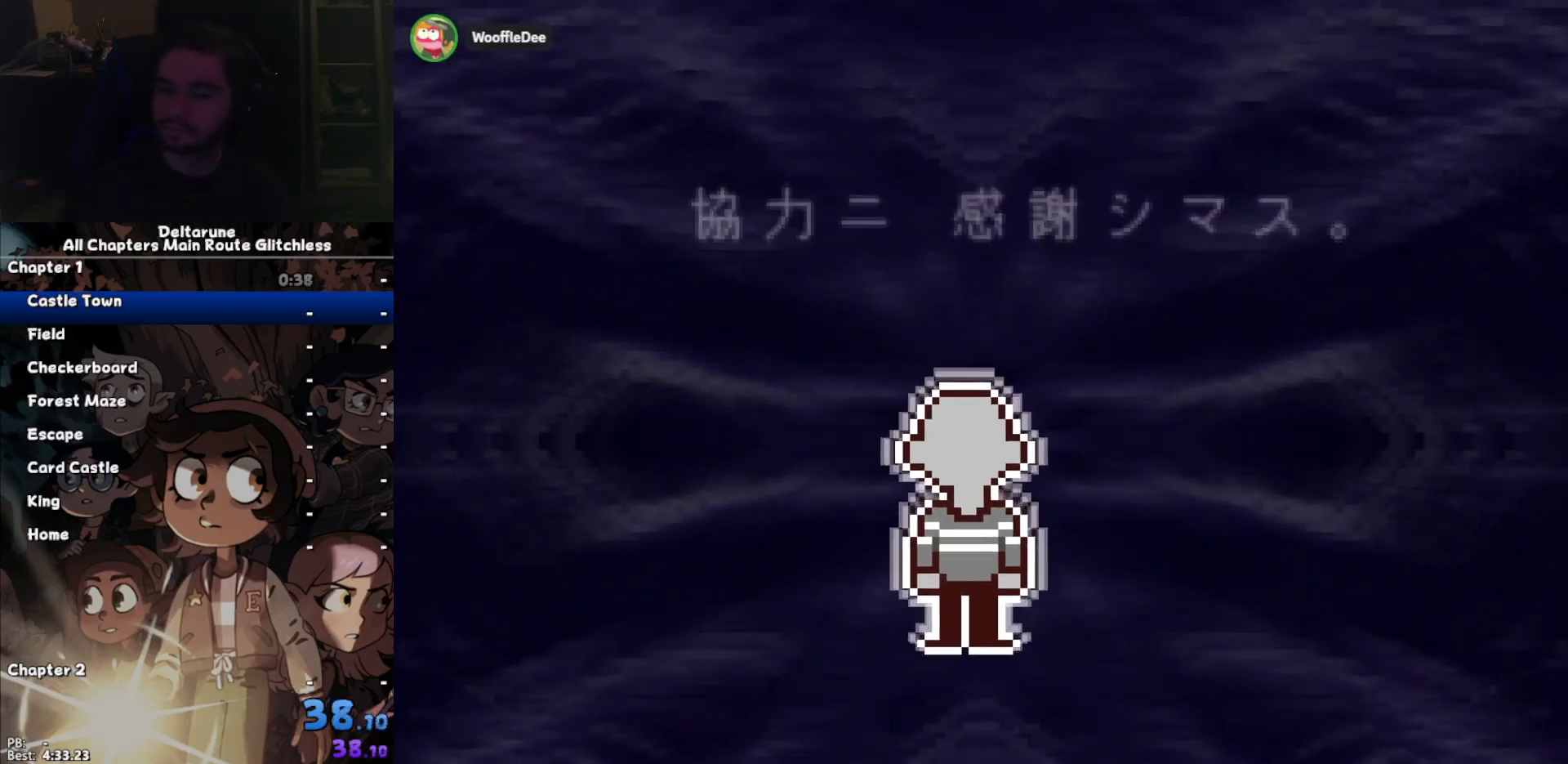
{"keys": ["ctrl", "shift"], "events": []}
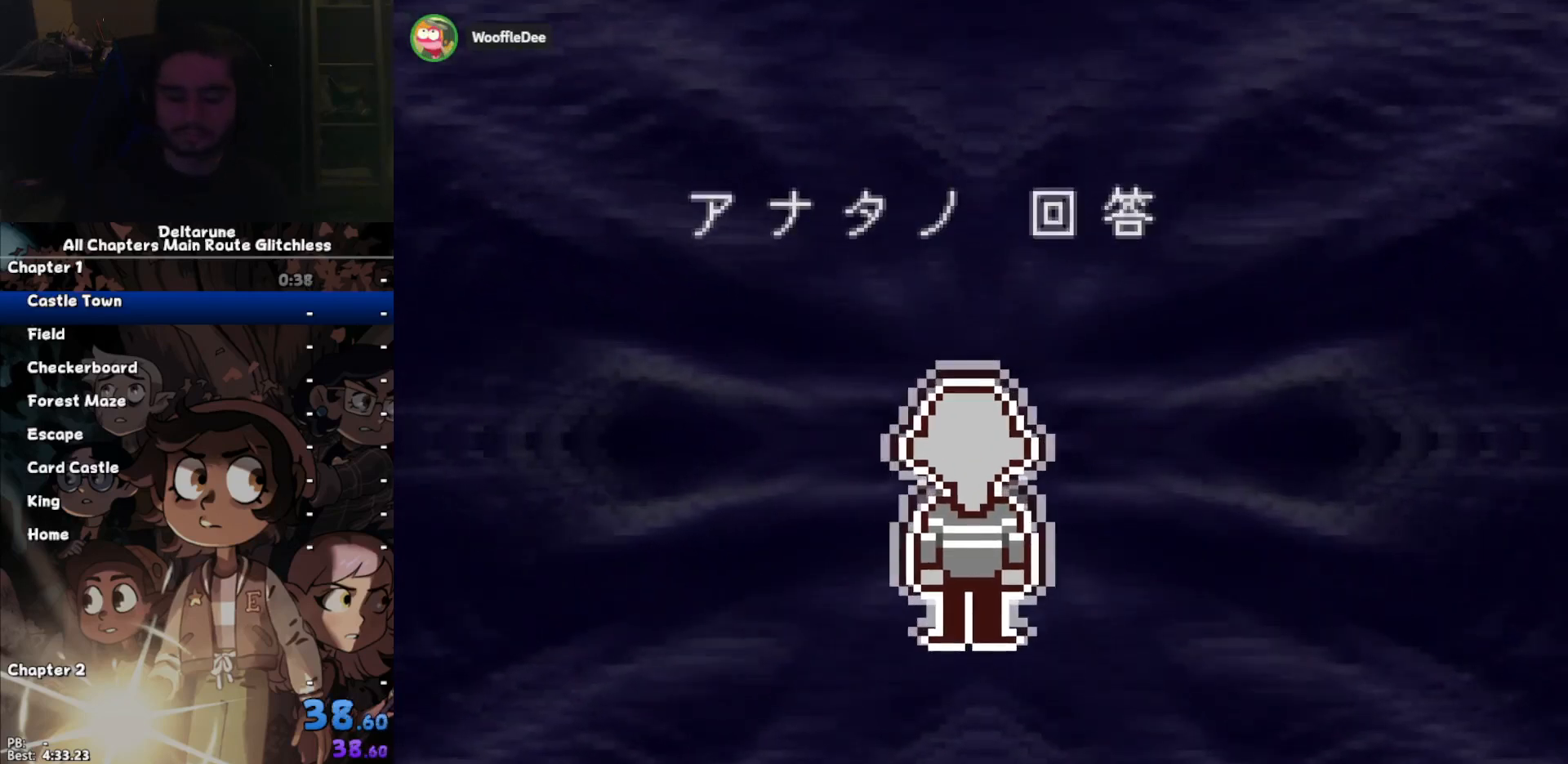
{"keys": ["ctrl", "shift"], "events": []}
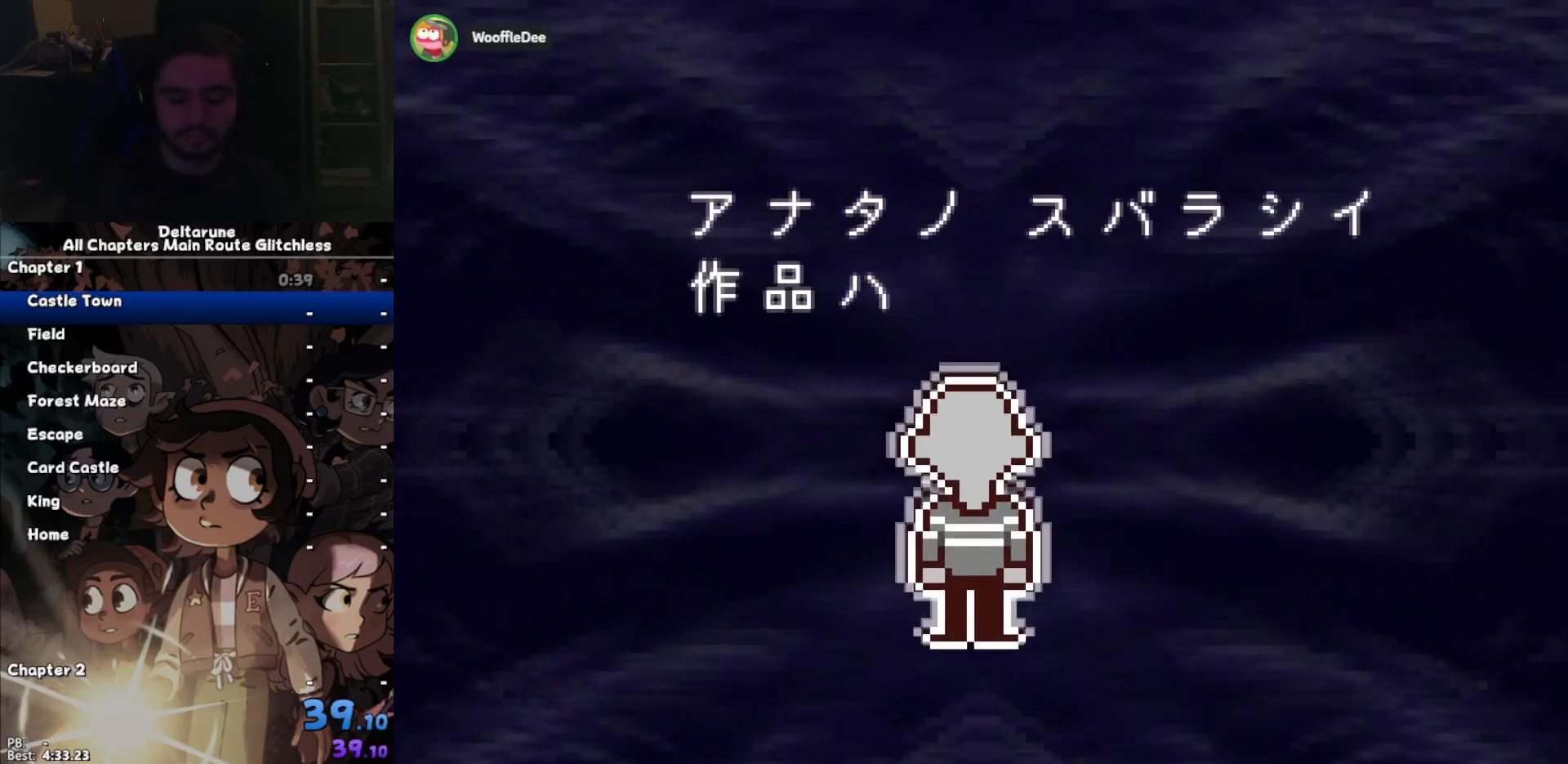
{"keys": ["ctrl", "shift"], "events": []}
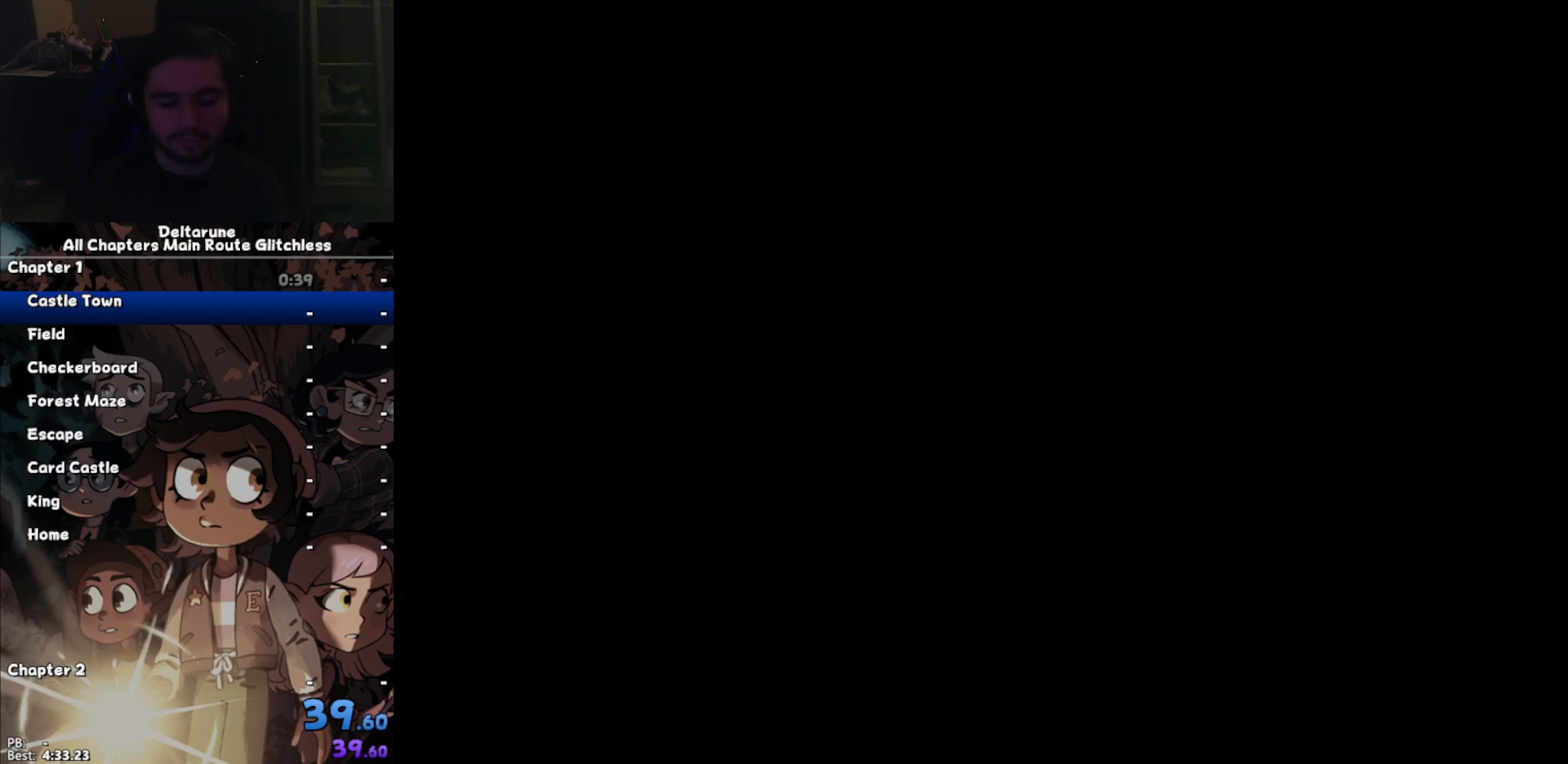
{"keys": ["ctrl", "shift"], "events": []}
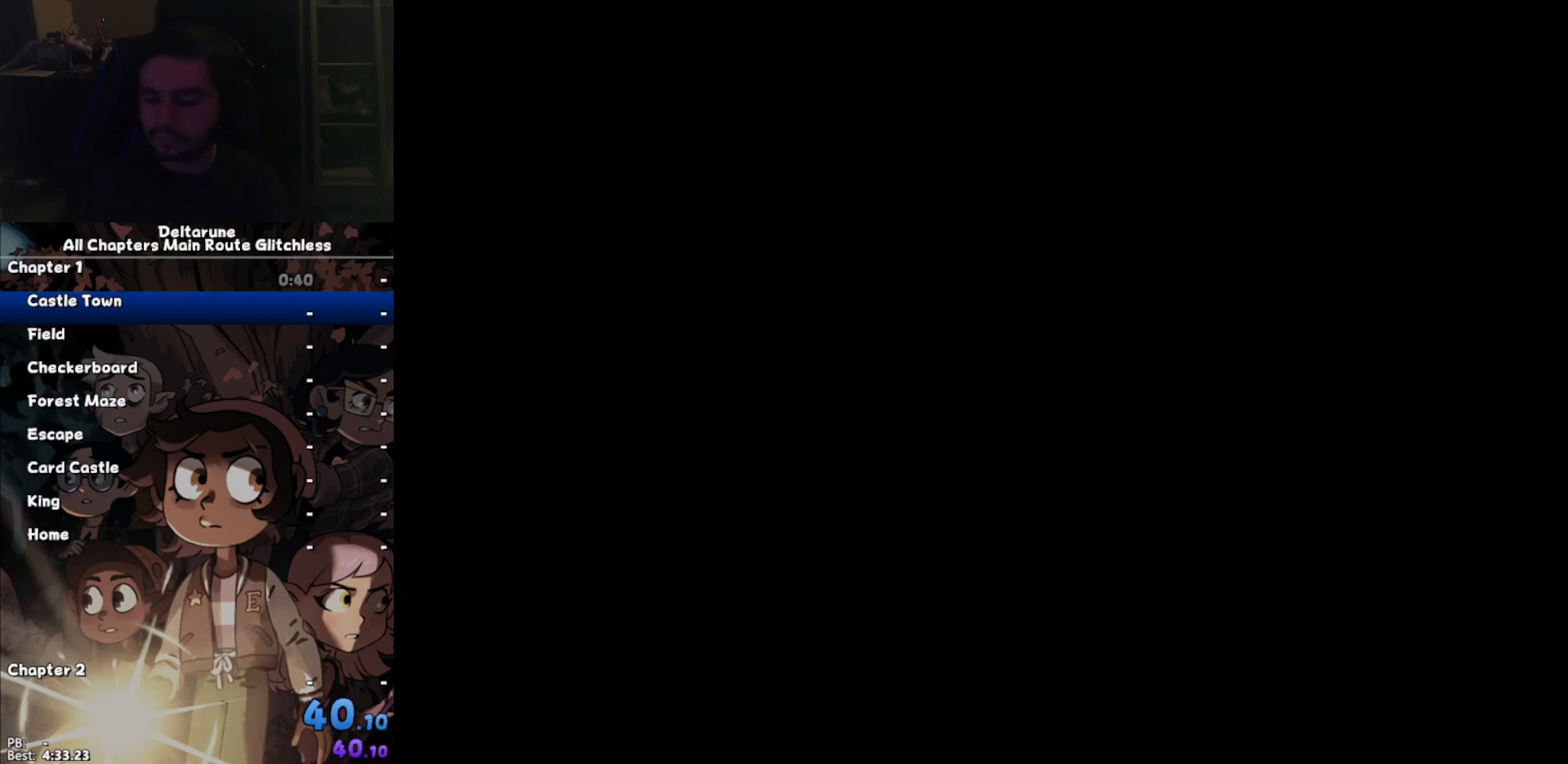
{"keys": ["ctrl", "shift"], "events": []}
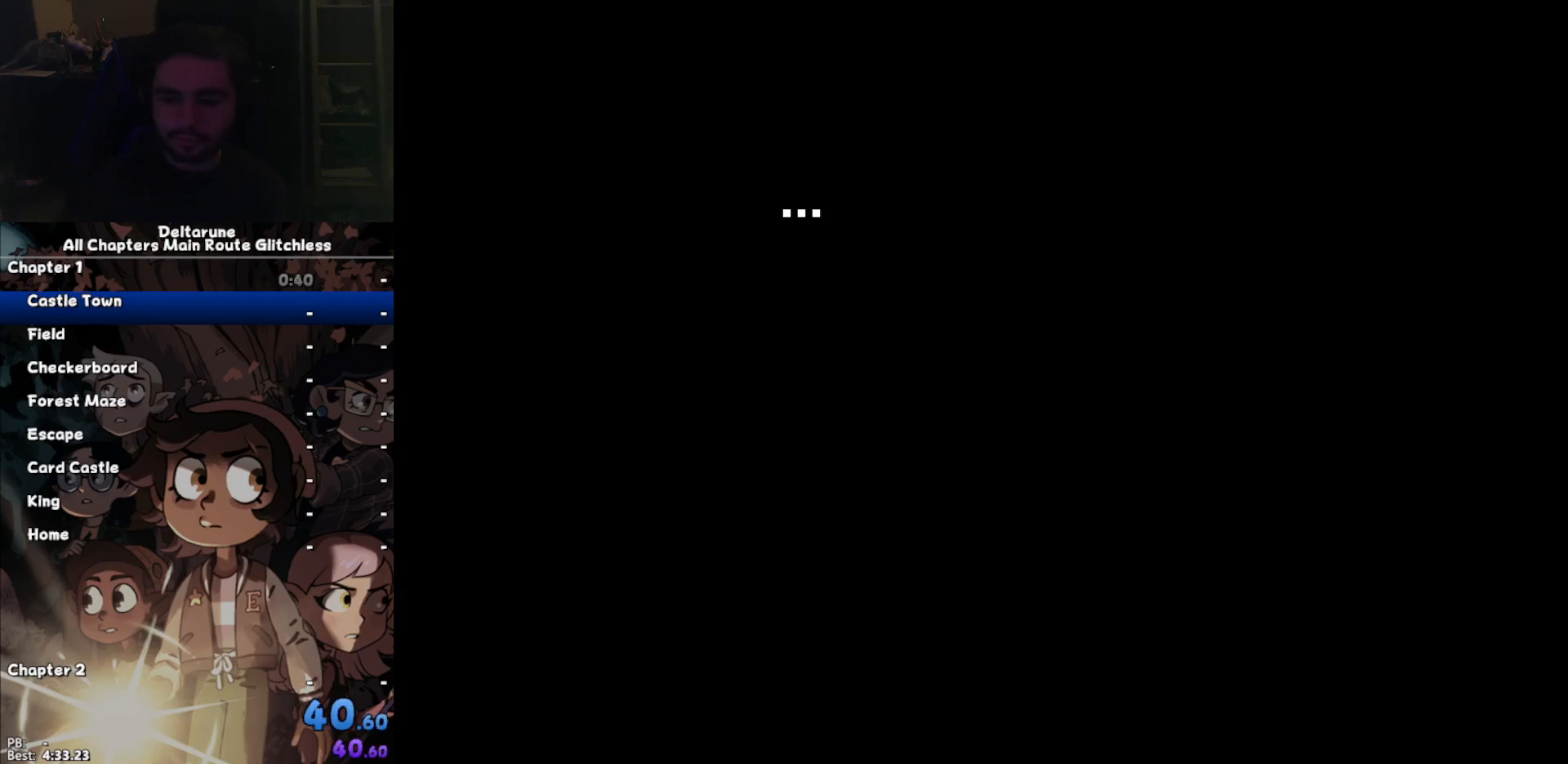
{"keys": ["ctrl", "shift"], "events": []}
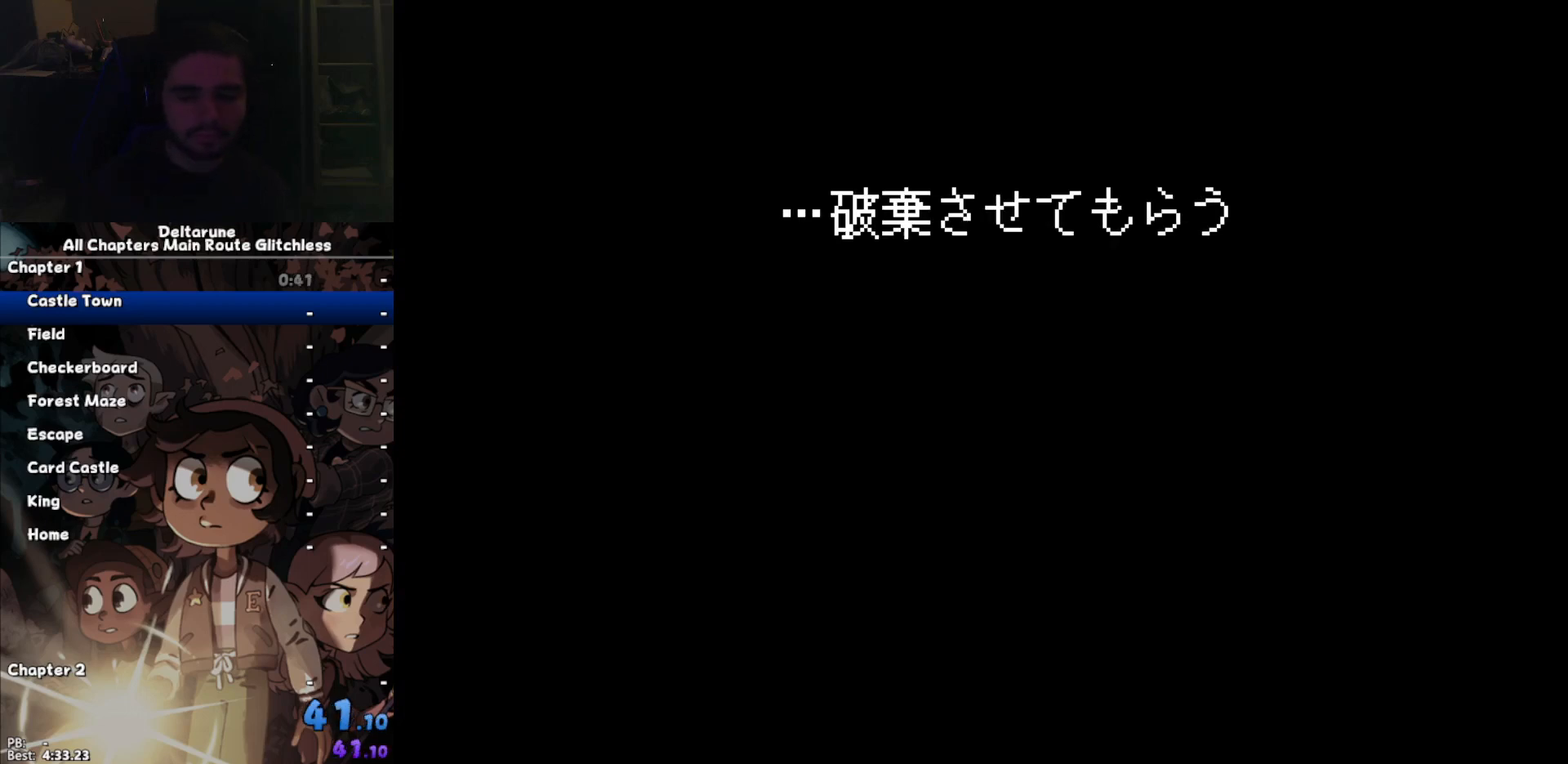
{"keys": ["ctrl", "shift"], "events": []}
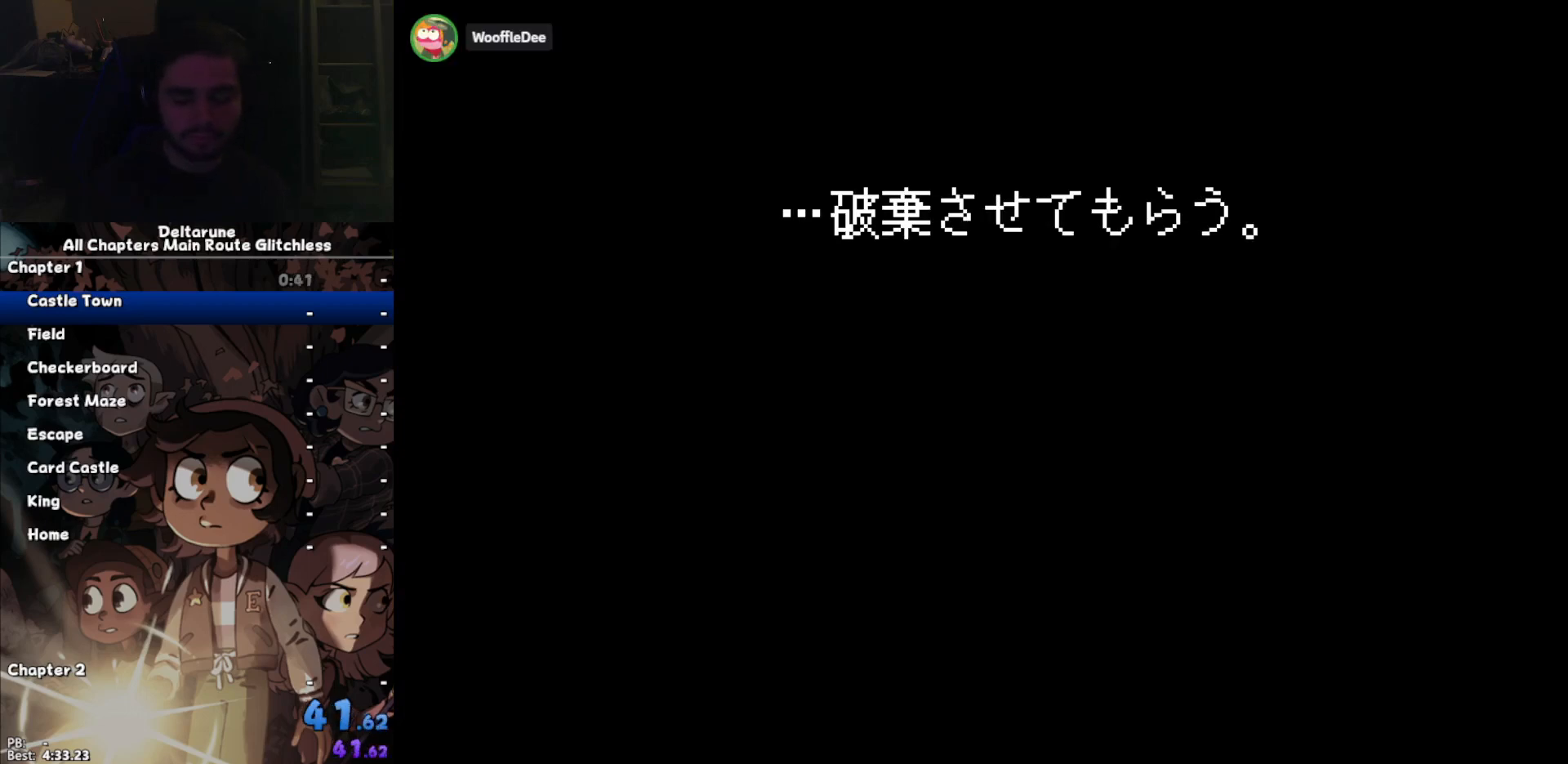
{"keys": ["ctrl", "shift"], "events": []}
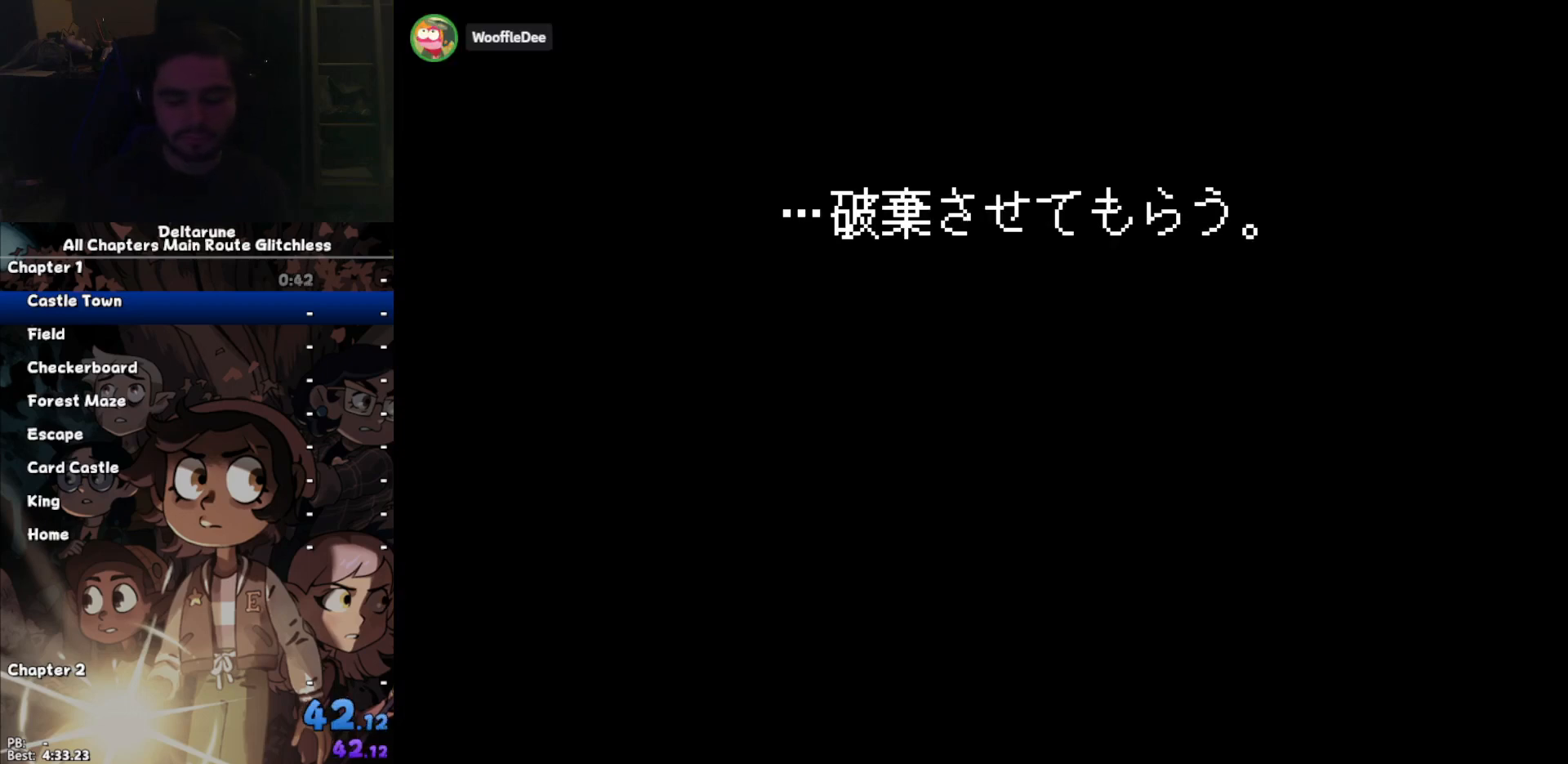
{"keys": ["ctrl", "down", "shift"], "events": [[200, "down", "down"], [300, "down", "up"], [333, "down", "down"]]}
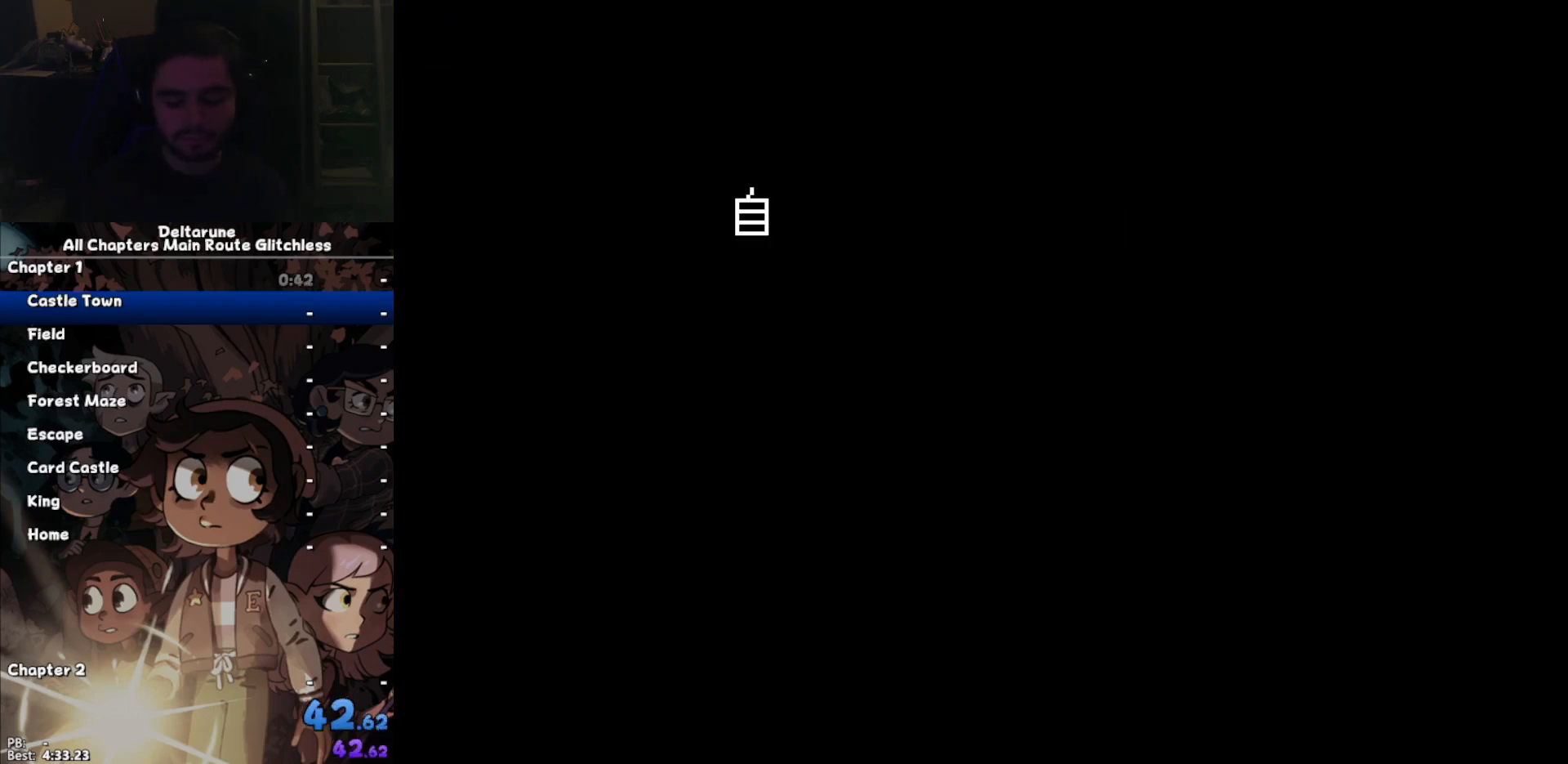
{"keys": ["ctrl", "down", "shift"], "events": [[33, "down", "up"], [133, "down", "down"], [167, "down", "up"], [300, "down", "down"], [367, "down", "up"], [433, "down", "down"]]}
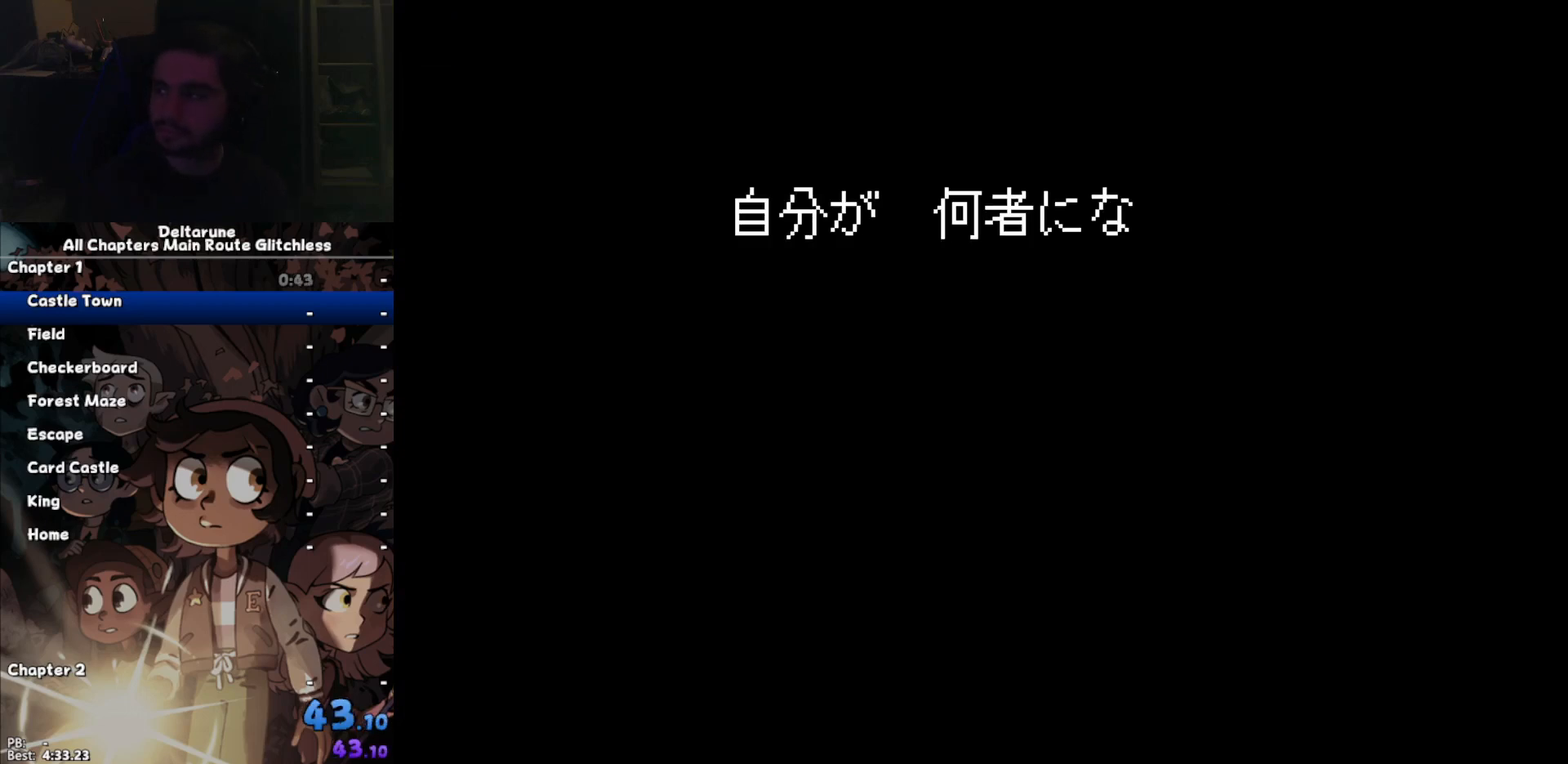
{"keys": ["ctrl", "shift"], "events": [[33, "down", "up"], [100, "down", "down"], [167, "down", "up"], [267, "down", "down"], [367, "down", "up"], [400, "down", "down"], [500, "down", "up"]]}
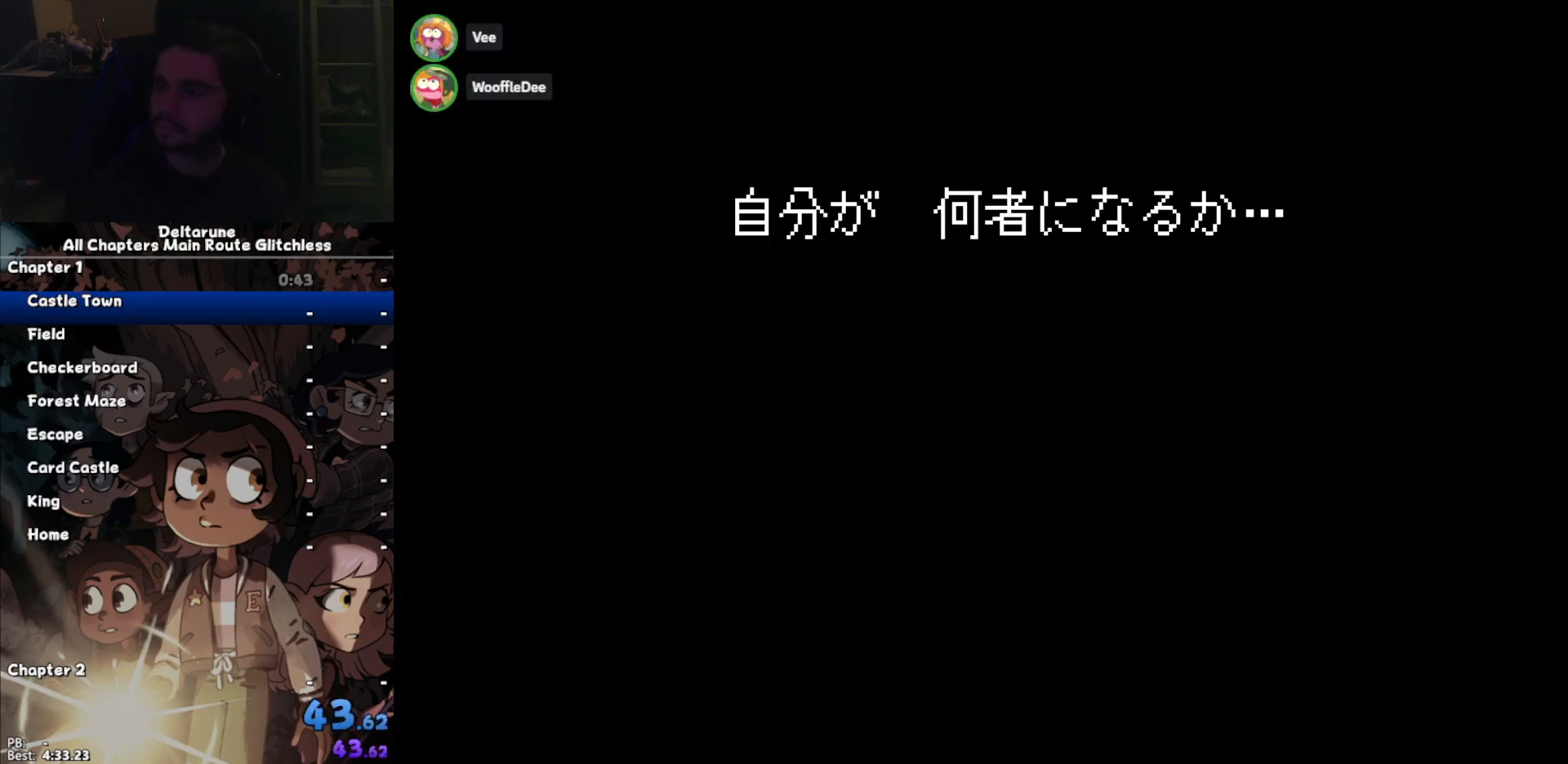
{"keys": ["ctrl", "shift"], "events": []}
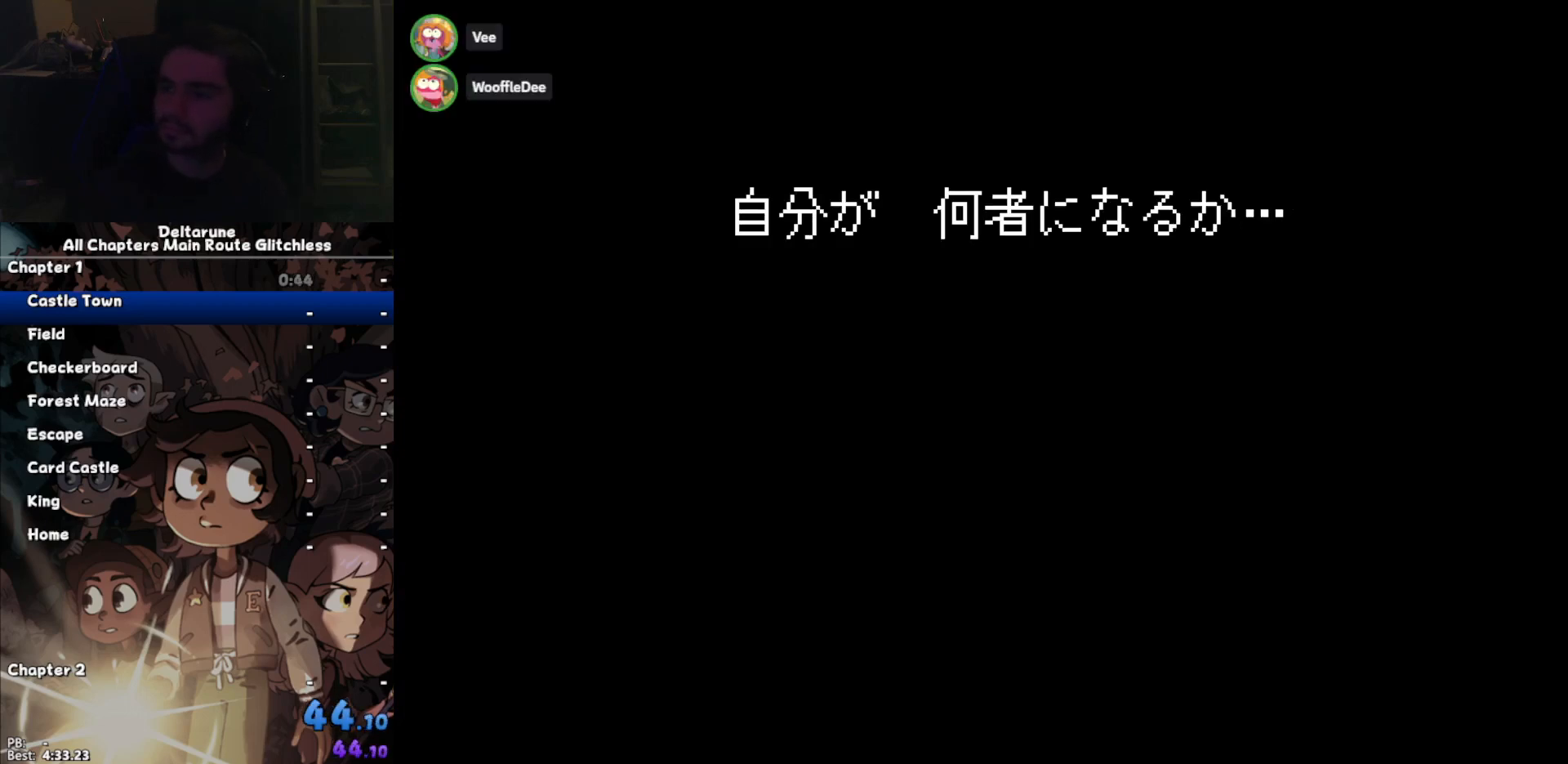
{"keys": ["ctrl", "right", "shift"], "events": [[33, "right", "down"], [67, "down", "down"], [133, "left", "down"], [200, "down", "up"], [200, "right", "up"], [267, "left", "up"], [300, "down", "down"], [300, "right", "down"], [400, "down", "up"], [400, "left", "down"], [433, "right", "up"], [500, "left", "up"], [500, "right", "down"]]}
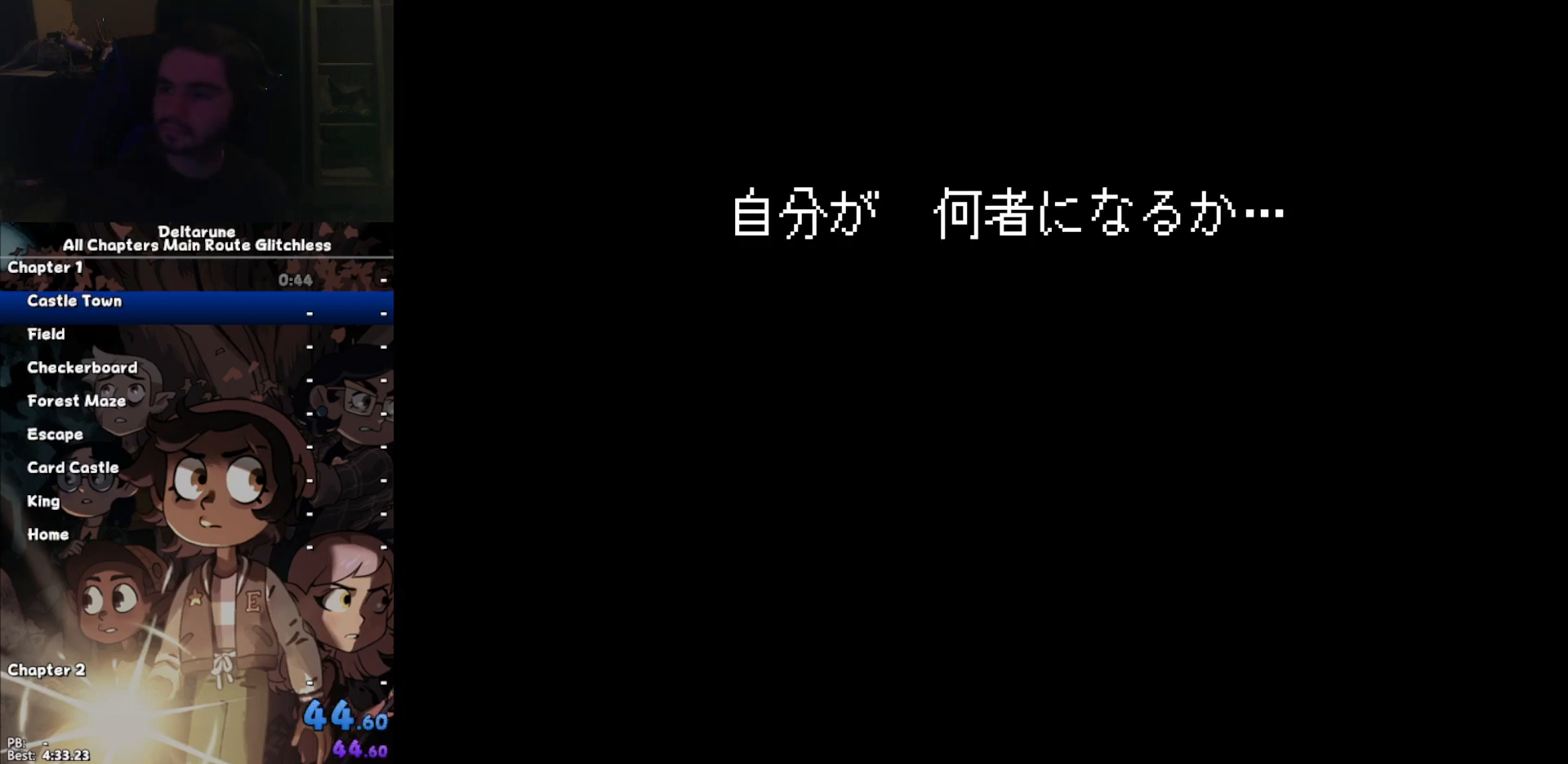
{"keys": ["ctrl", "right", "shift"], "events": [[100, "down", "down"], [100, "left", "down"], [100, "right", "up"], [167, "down", "up"], [267, "left", "up"], [267, "right", "down"], [333, "down", "down"], [333, "left", "down"], [400, "down", "up"], [400, "right", "up"], [500, "left", "up"], [500, "right", "down"]]}
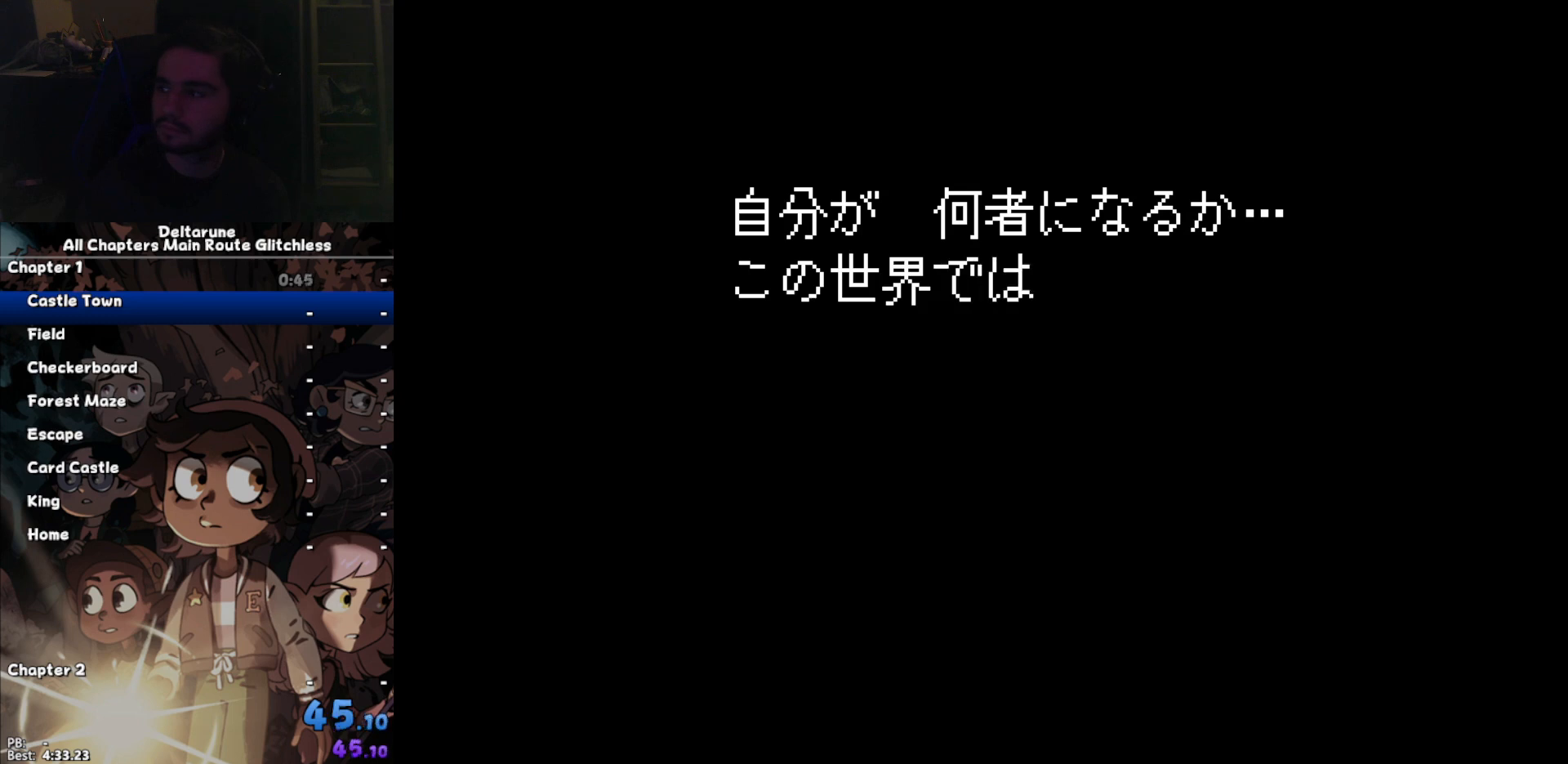
{"keys": ["ctrl", "left", "shift"], "events": [[67, "down", "down"], [100, "left", "down"], [200, "down", "up"], [200, "right", "up"], [300, "left", "up"], [300, "right", "down"], [333, "down", "down"], [333, "left", "down"], [433, "down", "up"], [433, "right", "up"]]}
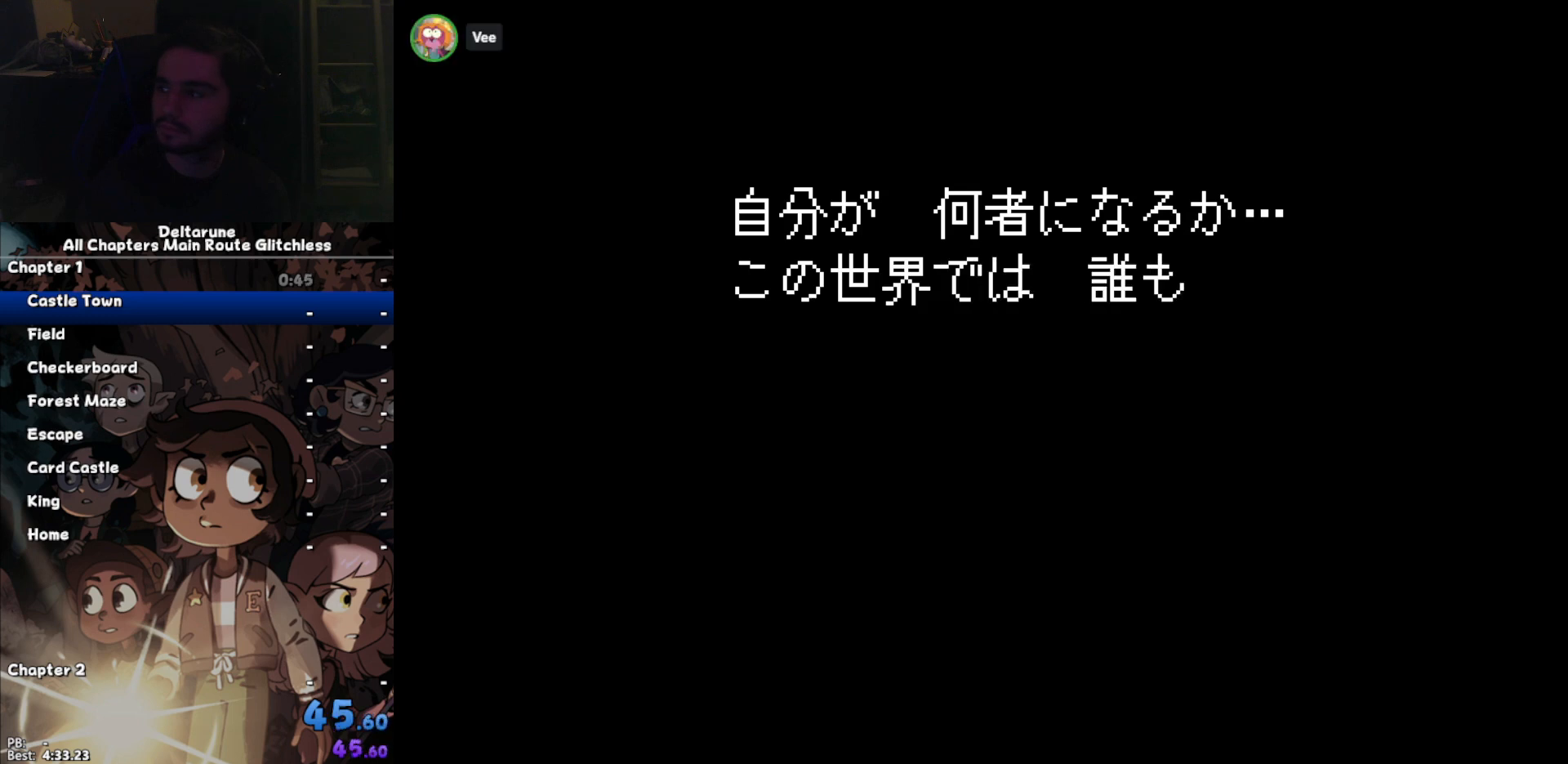
{"keys": ["ctrl", "shift"], "events": [[33, "left", "up"], [33, "right", "down"], [67, "down", "down"], [133, "left", "down"], [167, "right", "up"], [200, "down", "up"], [300, "left", "up"]]}
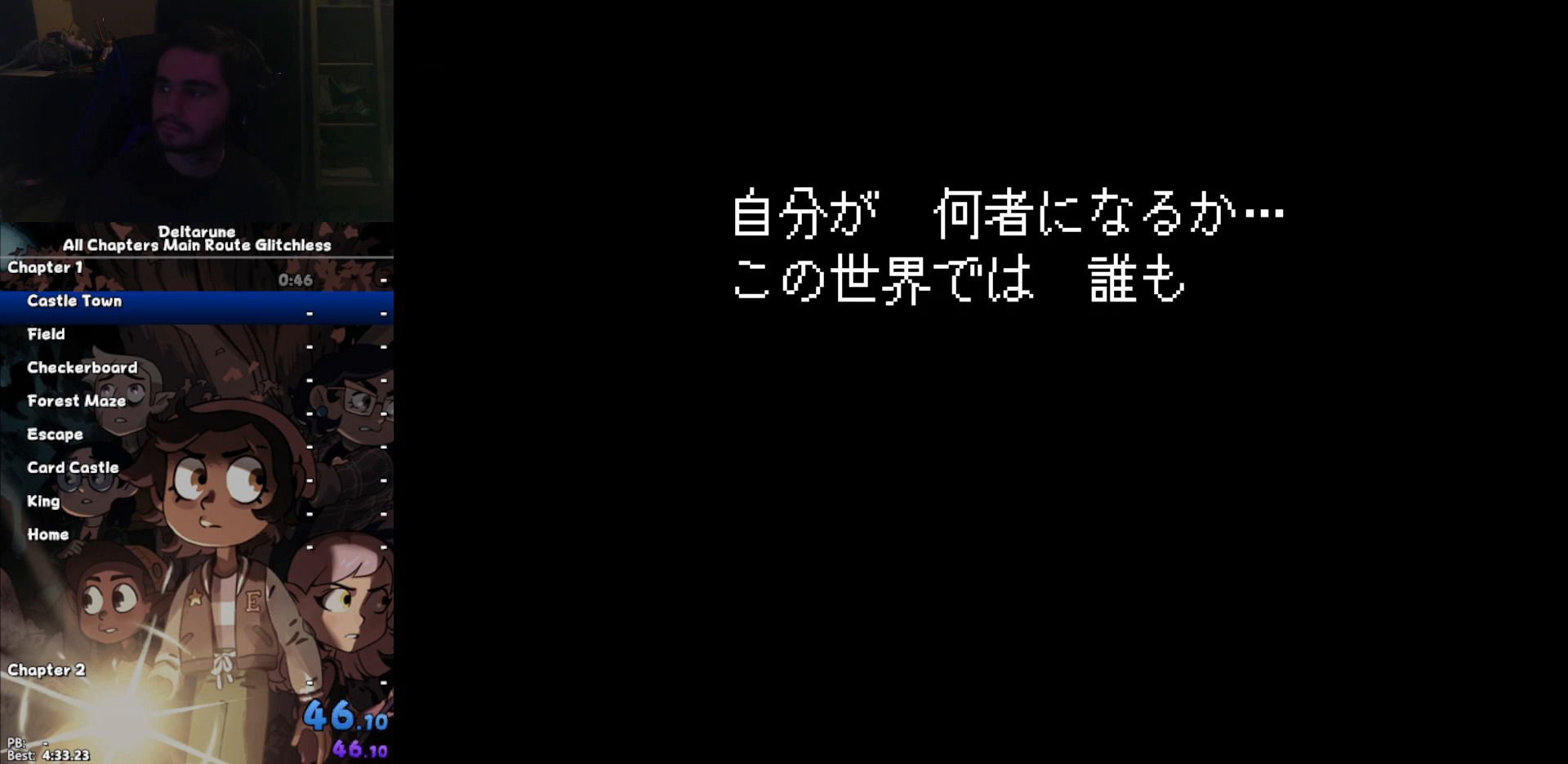
{"keys": ["ctrl", "down", "right", "shift"], "events": [[133, "left", "down"], [133, "up", "down"], [367, "up", "up"], [400, "left", "up"], [500, "down", "down"], [500, "right", "down"]]}
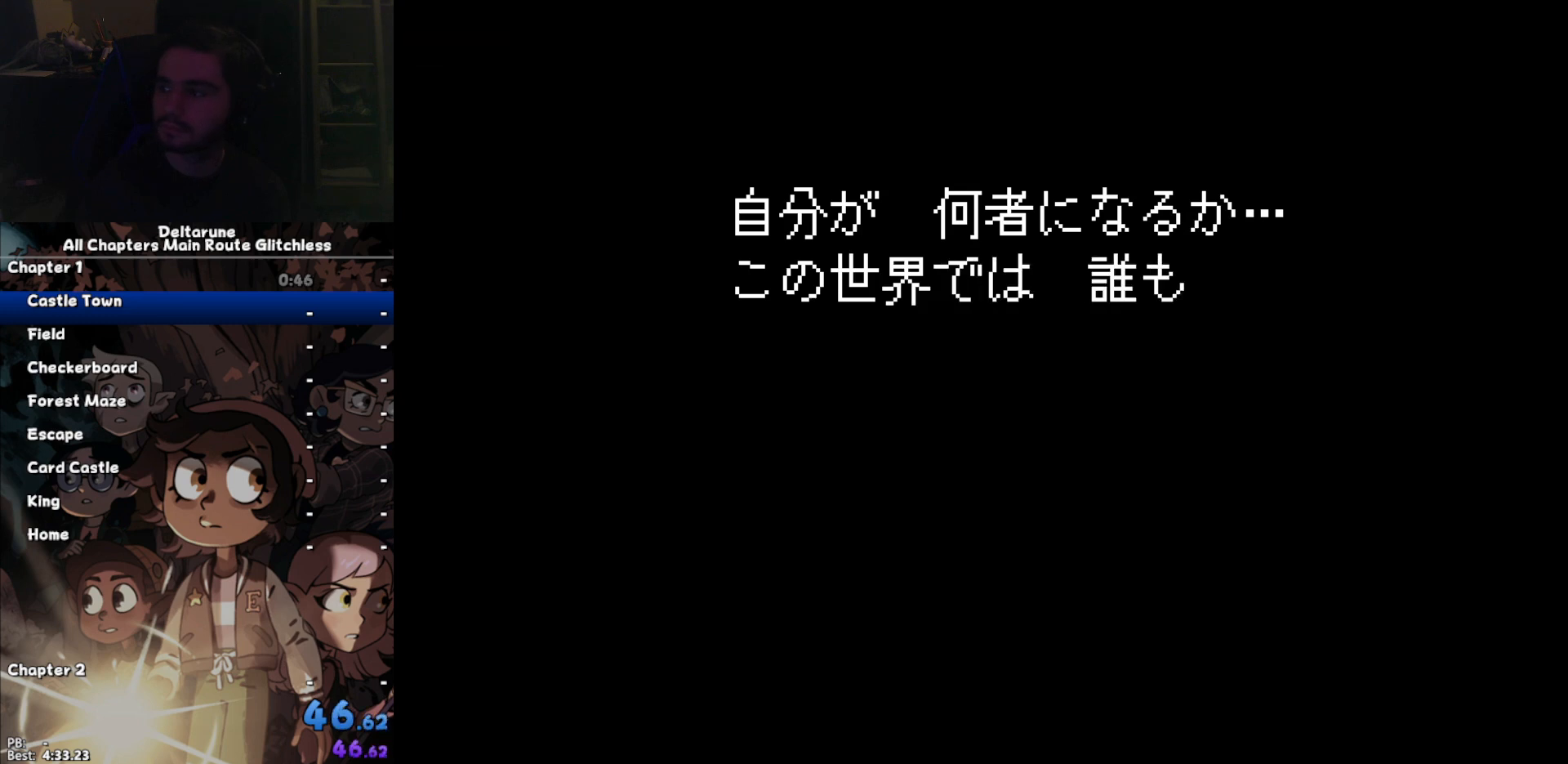
{"keys": ["ctrl", "shift"], "events": [[200, "down", "up"], [233, "right", "up"], [333, "left", "down"], [333, "up", "down"], [433, "up", "up"], [467, "left", "up"]]}
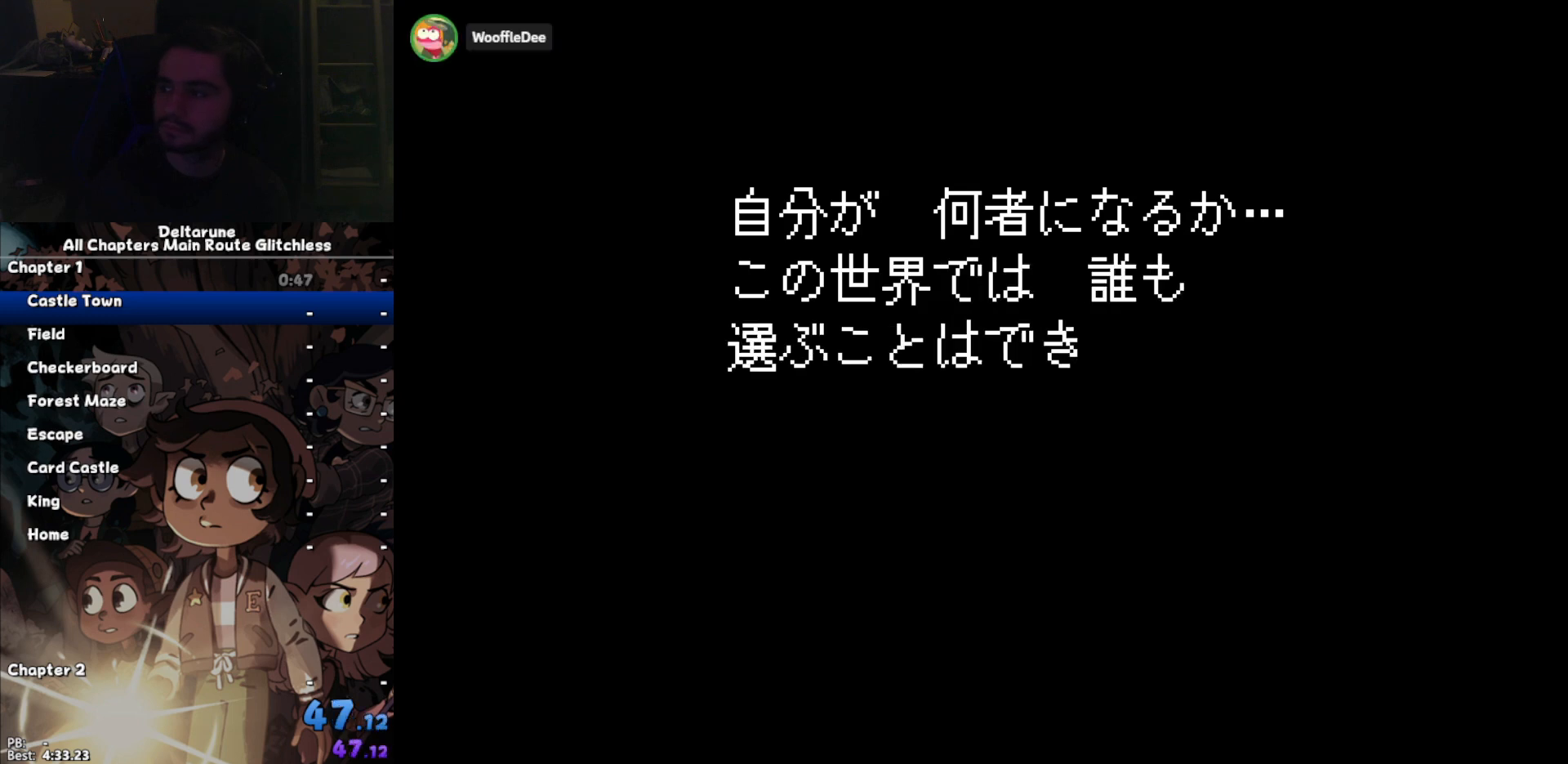
{"keys": ["ctrl", "shift"], "events": [[67, "down", "down"], [67, "right", "down"], [200, "down", "up"], [200, "right", "up"], [300, "left", "down"], [300, "up", "down"], [400, "left", "up"], [400, "up", "up"]]}
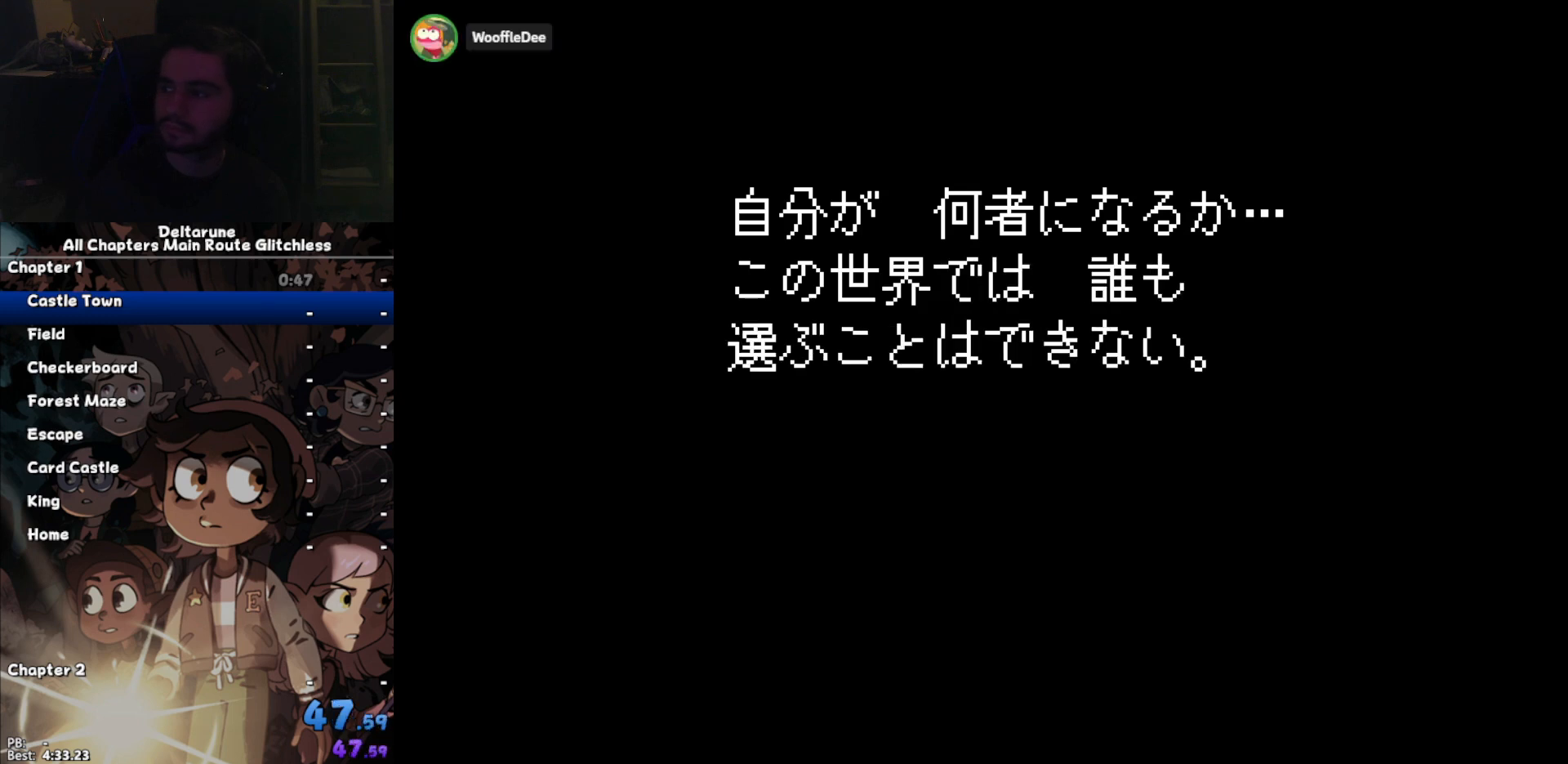
{"keys": ["ctrl", "down", "right", "shift"], "events": [[33, "down", "down"], [33, "right", "down"], [133, "down", "up"], [133, "right", "up"], [267, "left", "down"], [267, "up", "down"], [367, "up", "up"], [400, "left", "up"], [500, "down", "down"], [500, "right", "down"]]}
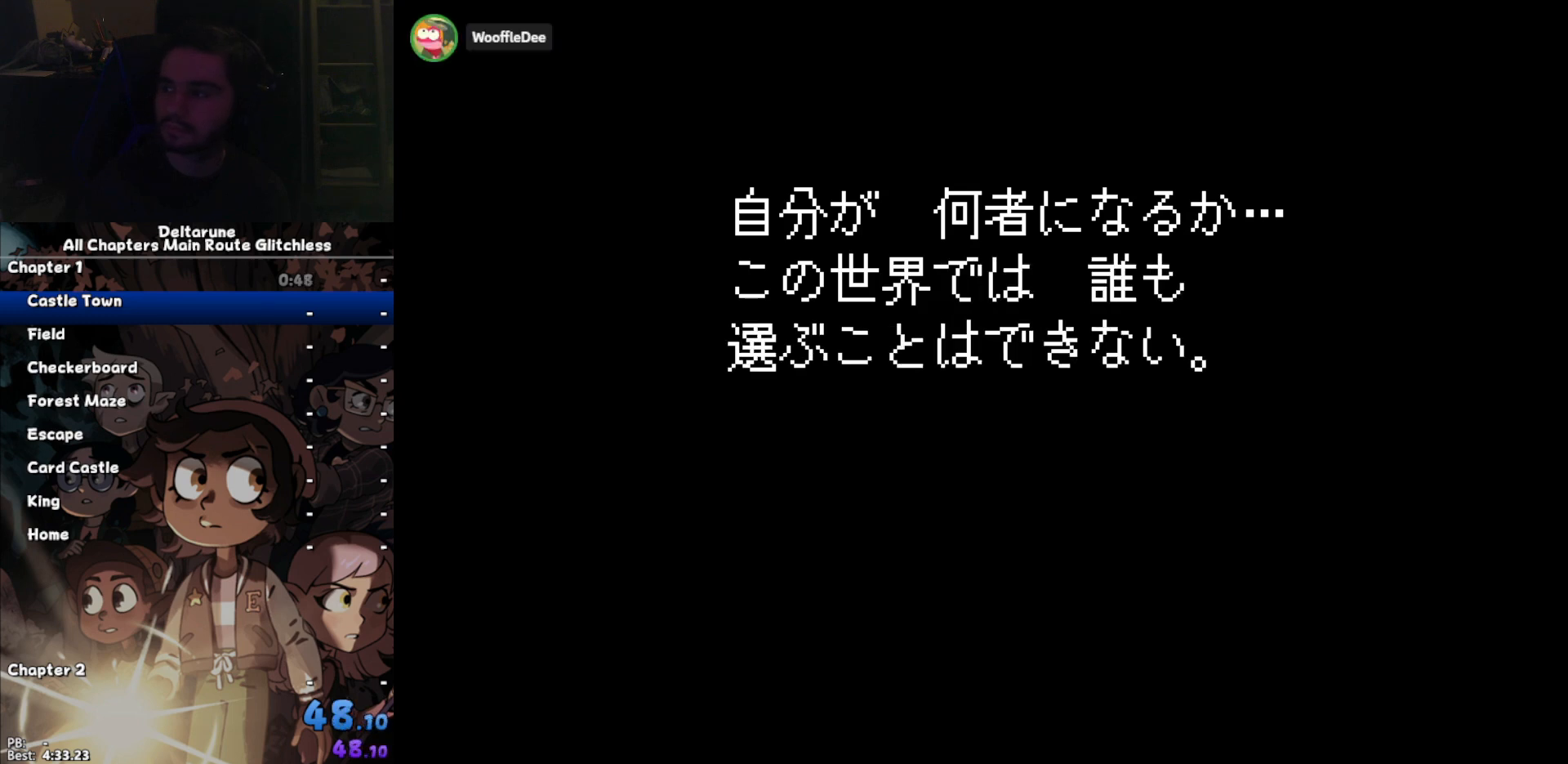
{"keys": ["ctrl", "shift"], "events": [[133, "down", "up"], [133, "right", "up"]]}
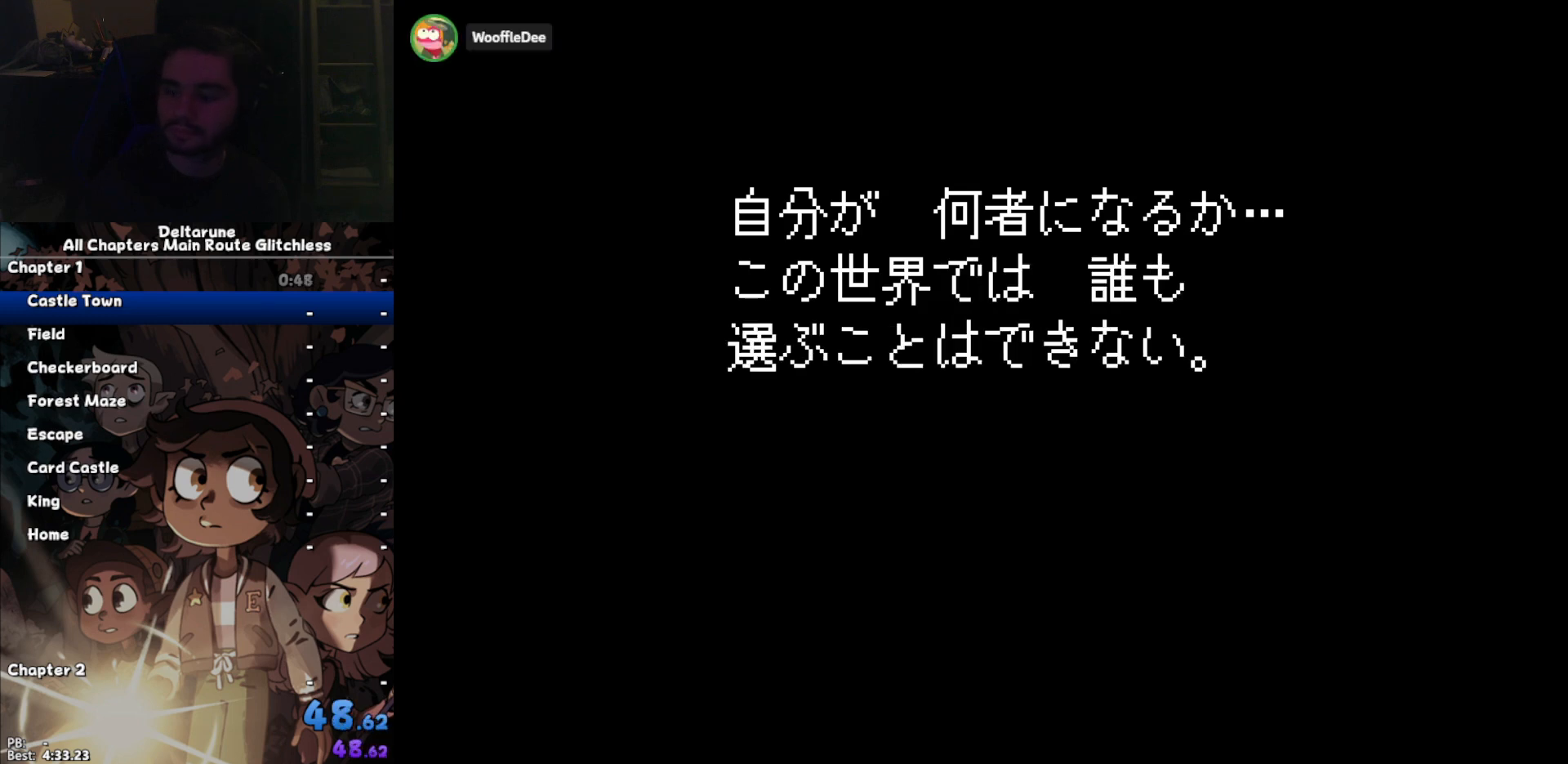
{"keys": ["ctrl", "shift"], "events": []}
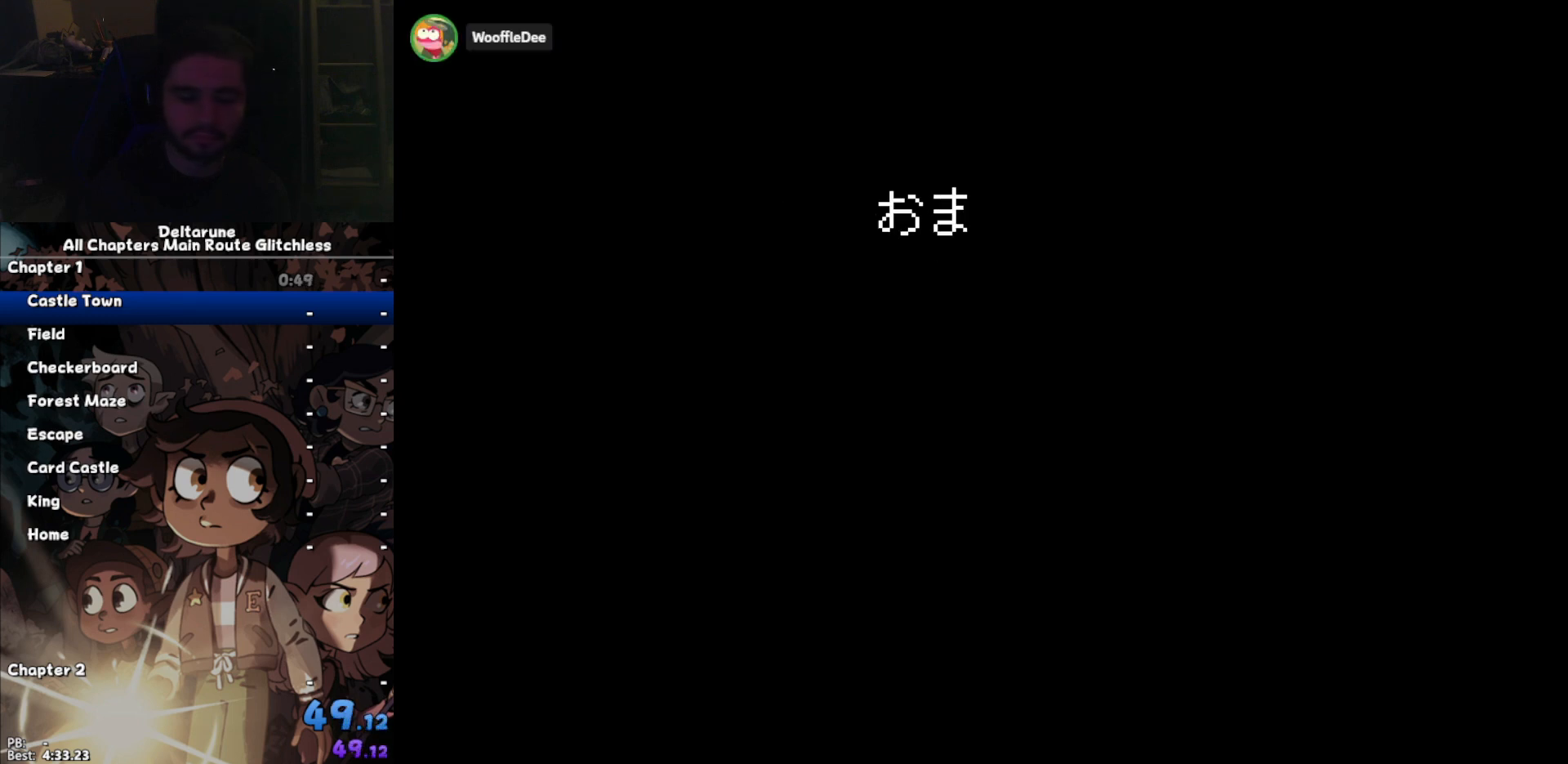
{"keys": ["ctrl", "shift"], "events": []}
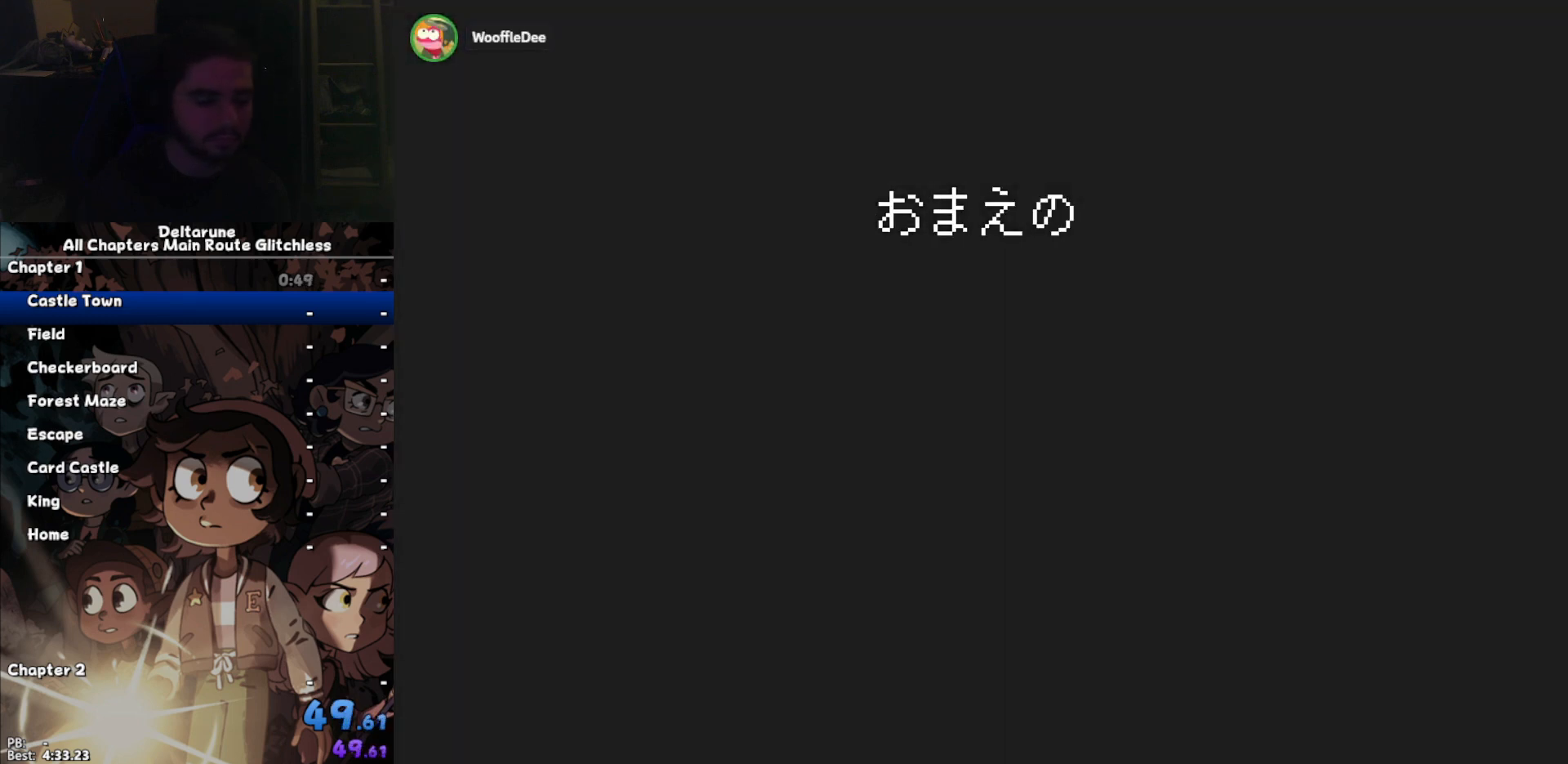
{"keys": ["ctrl", "shift"], "events": []}